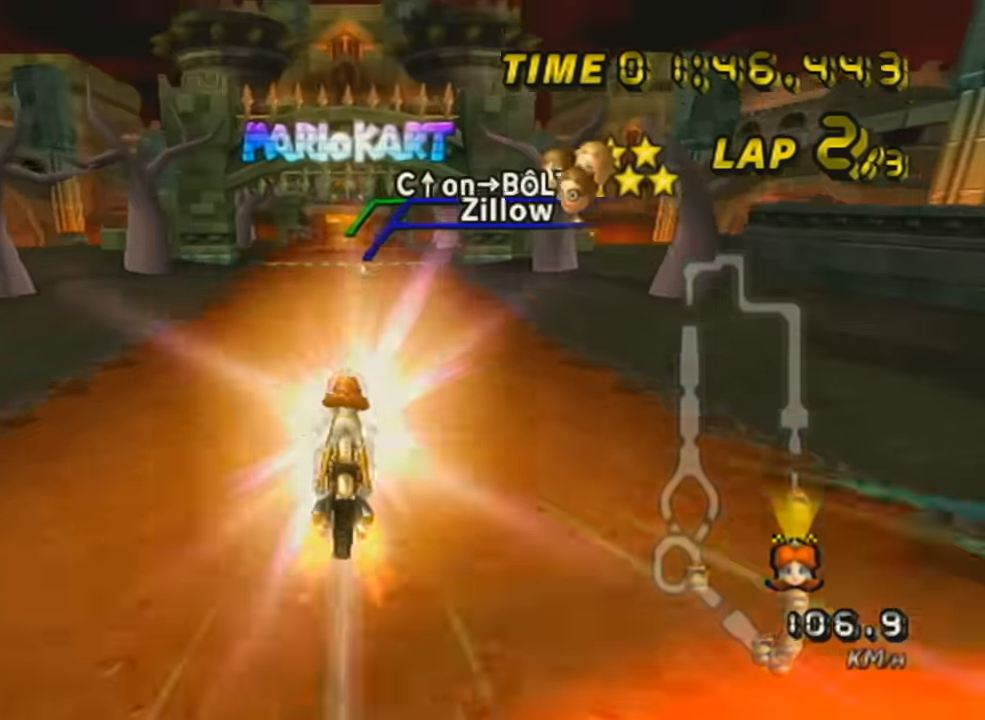
Gameplay with a controller (Nintendo layout); each line is a JSON object with the inputs held at the frame after it. "events" lists button and stick changes between this image and that frame as [ms after this image, input, new state], when the widget could be followed in between. Not read: L3 R3 right_stick.
{"buttons": ["A"], "left_stick": "down", "events": [[134, "left_stick", "up"], [184, "X", "down"], [301, "left_stick", "center"], [351, "X", "up"], [351, "left_stick", "down"]]}
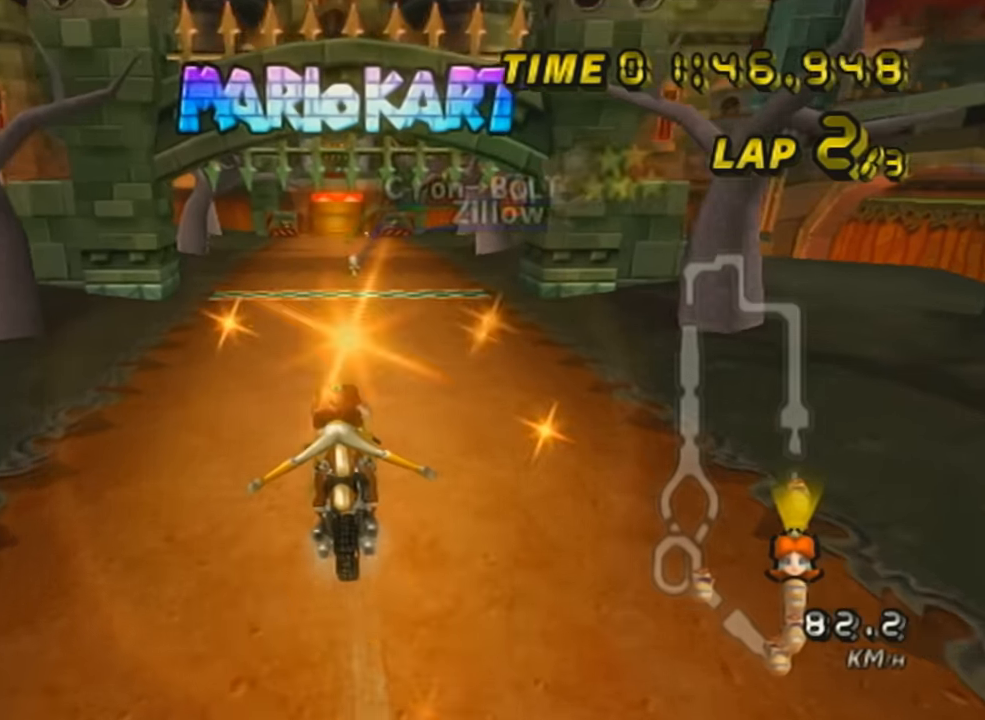
{"buttons": ["A"], "left_stick": "center", "events": [[333, "left_stick", "center"], [384, "DPAD_UP", "down"], [450, "DPAD_UP", "up"]]}
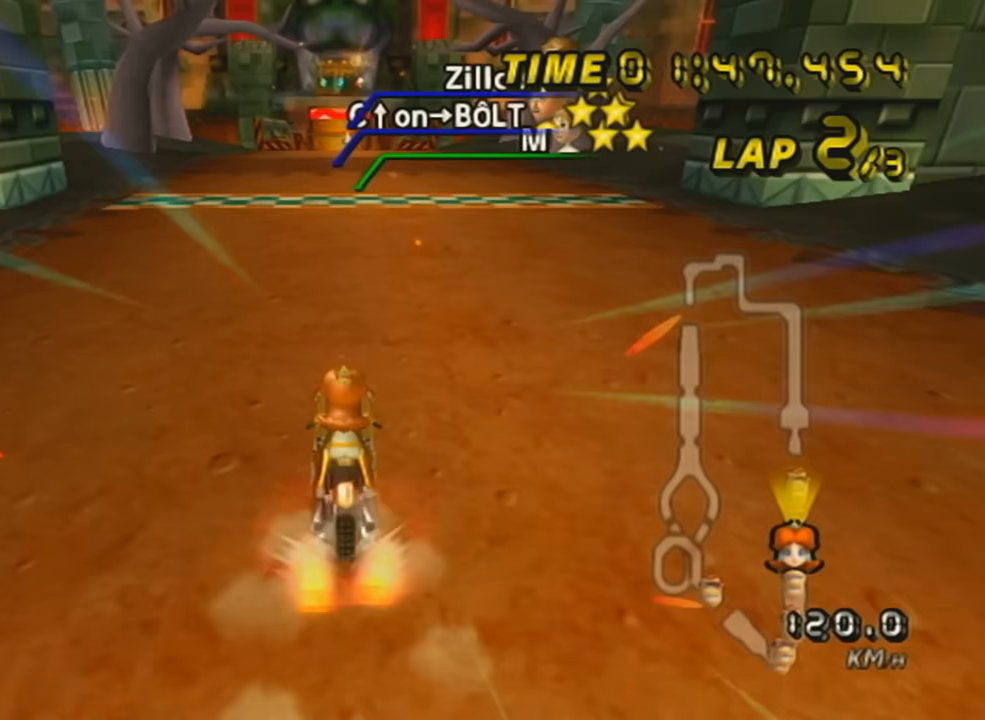
{"buttons": ["A", "DPAD_UP"], "left_stick": "center", "events": [[50, "DPAD_UP", "down"], [134, "DPAD_UP", "up"], [234, "DPAD_UP", "down"], [334, "DPAD_UP", "up"], [451, "DPAD_UP", "down"]]}
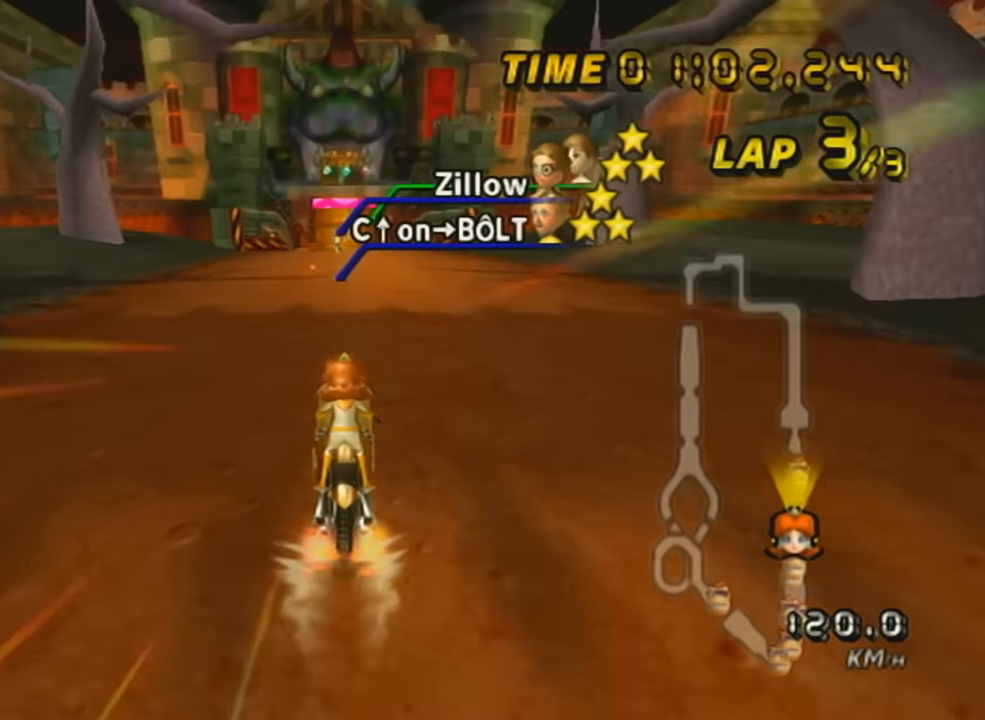
{"buttons": ["A", "L1"], "left_stick": "right", "events": [[50, "DPAD_UP", "up"], [133, "DPAD_UP", "down"], [233, "DPAD_UP", "up"], [300, "DPAD_UP", "down"], [300, "left_stick", "right"], [350, "L1", "down"], [450, "DPAD_UP", "up"]]}
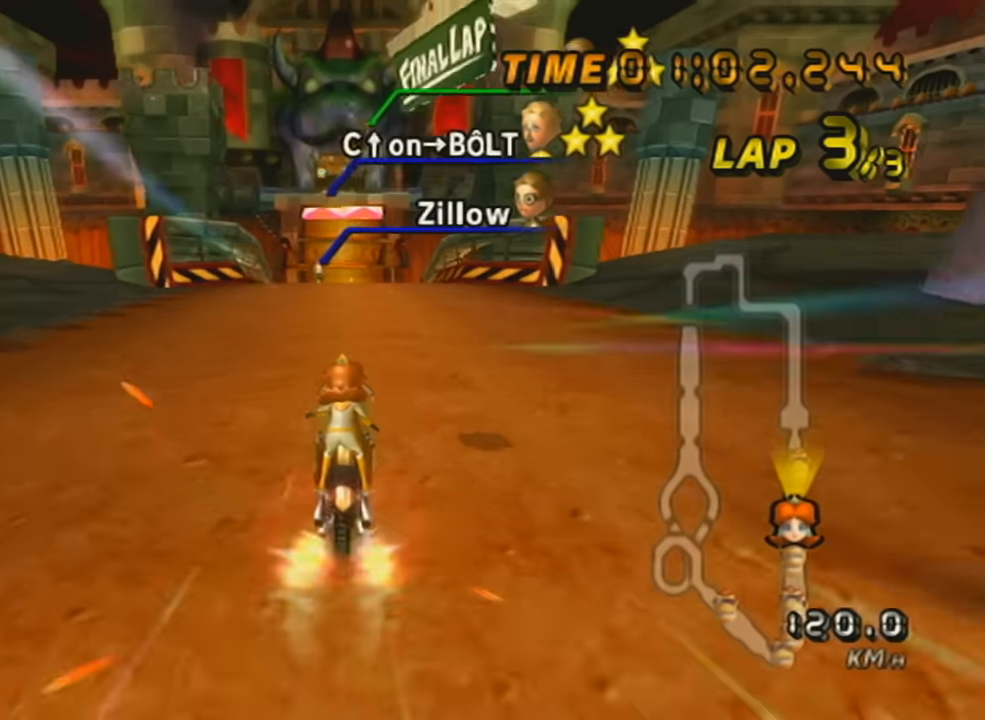
{"buttons": ["A", "DPAD_UP"], "left_stick": "left", "events": [[34, "L1", "up"], [84, "DPAD_UP", "down"], [184, "DPAD_UP", "up"], [234, "DPAD_UP", "down"], [284, "left_stick", "center"], [351, "DPAD_UP", "up"], [351, "left_stick", "left"], [434, "DPAD_UP", "down"]]}
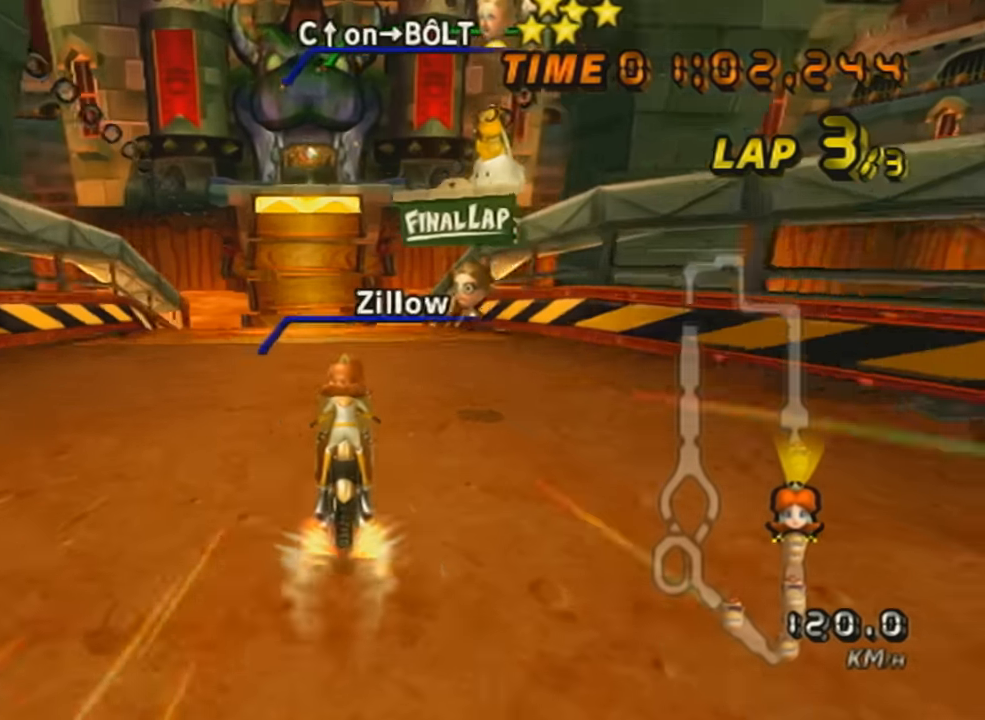
{"buttons": ["A"], "left_stick": "up", "events": [[16, "DPAD_UP", "up"], [100, "DPAD_UP", "down"], [133, "left_stick", "center"], [167, "DPAD_UP", "up"], [200, "R1", "down"], [450, "R1", "up"], [484, "left_stick", "up"]]}
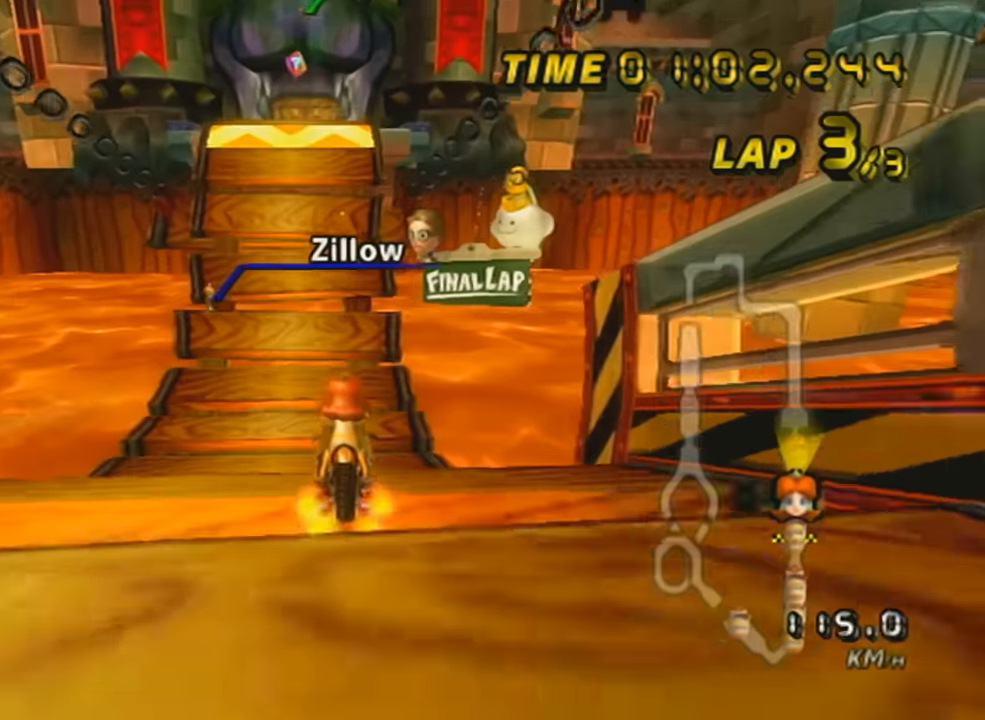
{"buttons": ["A"], "left_stick": "center", "events": [[267, "left_stick", "center"], [384, "DPAD_UP", "down"], [451, "DPAD_UP", "up"]]}
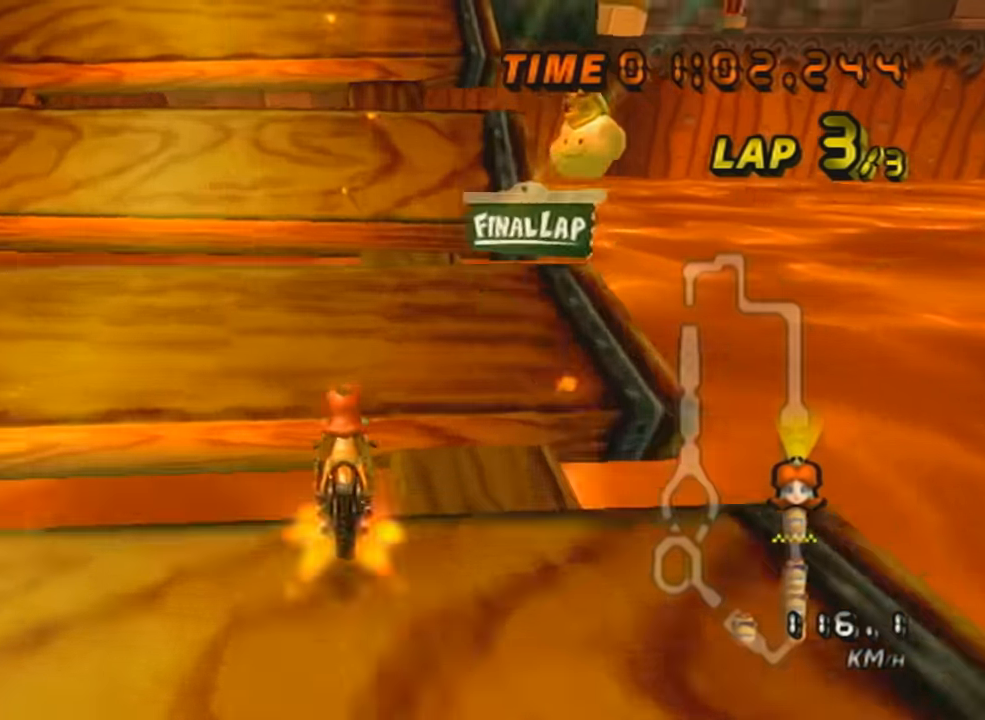
{"buttons": ["A", "R1"], "left_stick": "down-left", "events": [[16, "DPAD_UP", "down"], [133, "DPAD_UP", "up"], [200, "DPAD_UP", "down"], [300, "R1", "down"], [317, "DPAD_UP", "up"], [484, "left_stick", "down-left"]]}
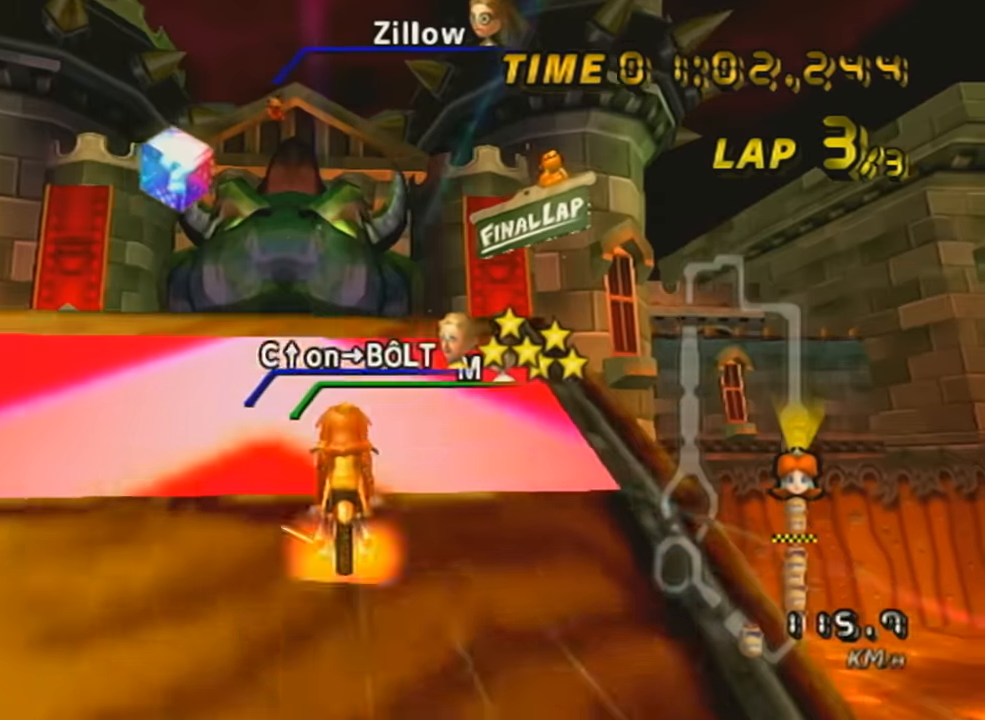
{"buttons": ["A", "R1"], "left_stick": "up", "events": [[67, "left_stick", "center"], [100, "DPAD_UP", "down"], [200, "left_stick", "left"], [234, "DPAD_UP", "up"], [334, "left_stick", "center"], [384, "left_stick", "up"]]}
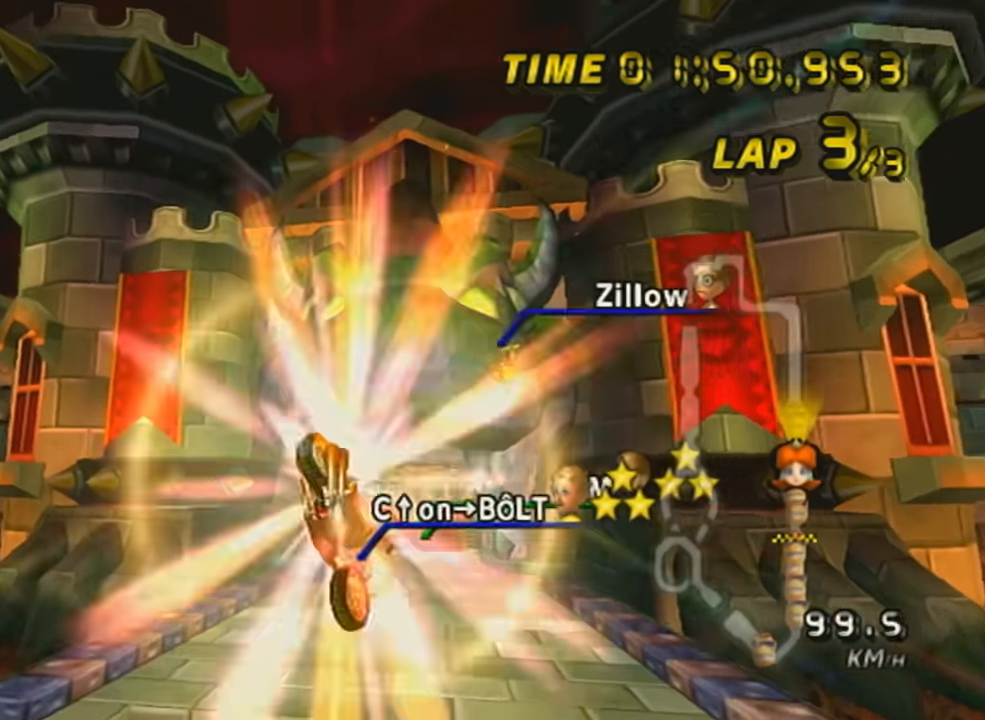
{"buttons": ["A"], "left_stick": "up", "events": [[50, "R1", "up"]]}
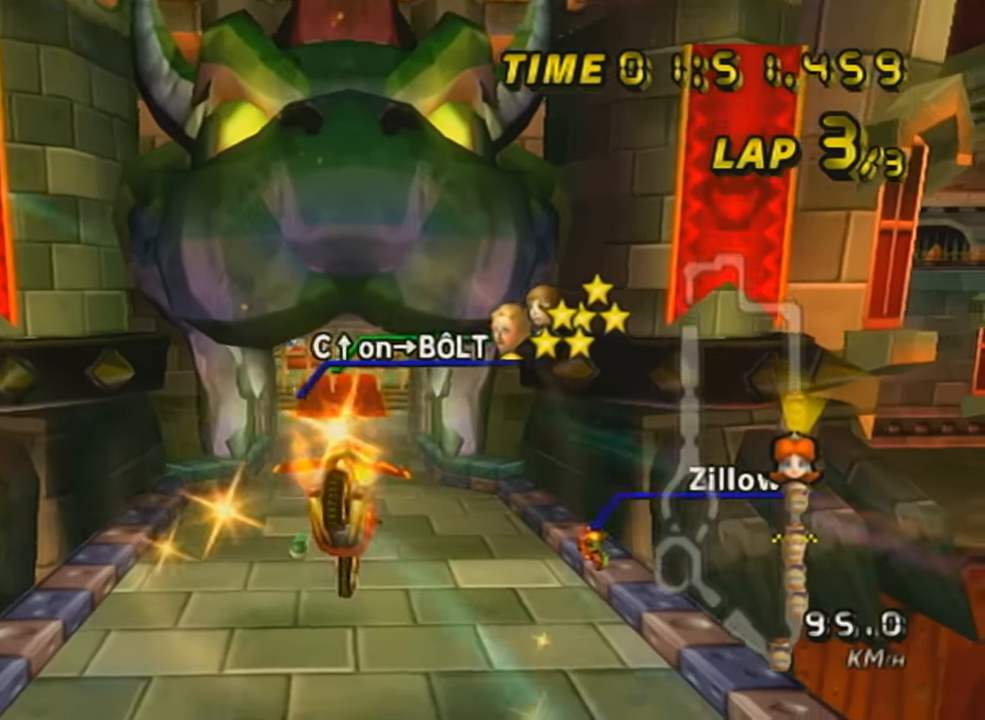
{"buttons": ["A"], "left_stick": "down", "events": [[67, "left_stick", "center"], [234, "left_stick", "down"]]}
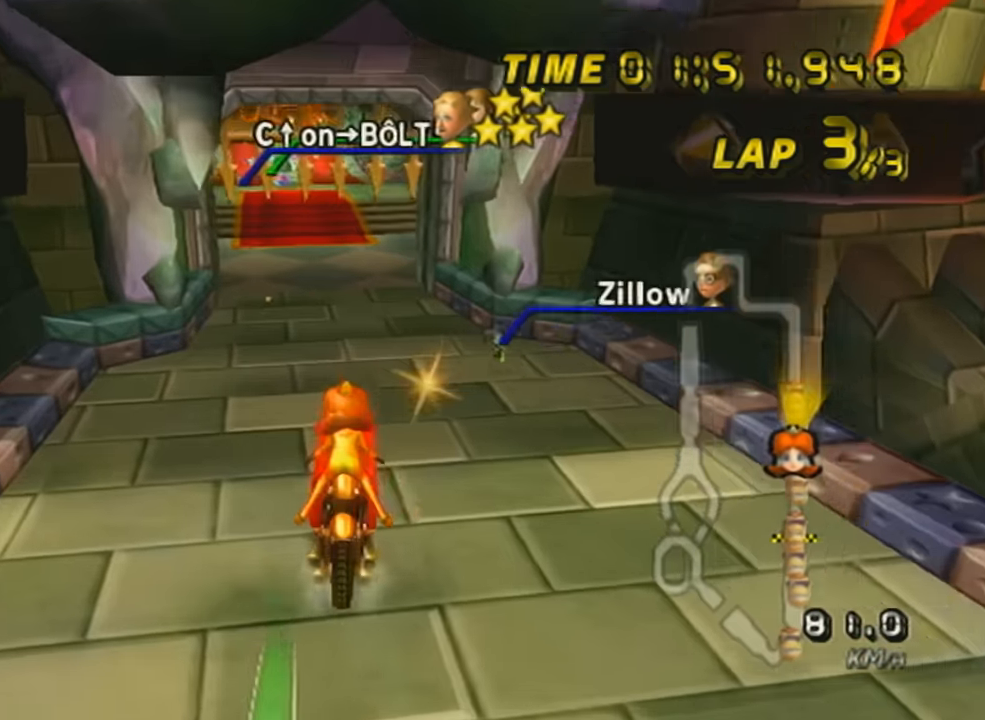
{"buttons": ["A"], "left_stick": "center", "events": [[267, "left_stick", "center"], [384, "DPAD_UP", "down"], [450, "DPAD_UP", "up"]]}
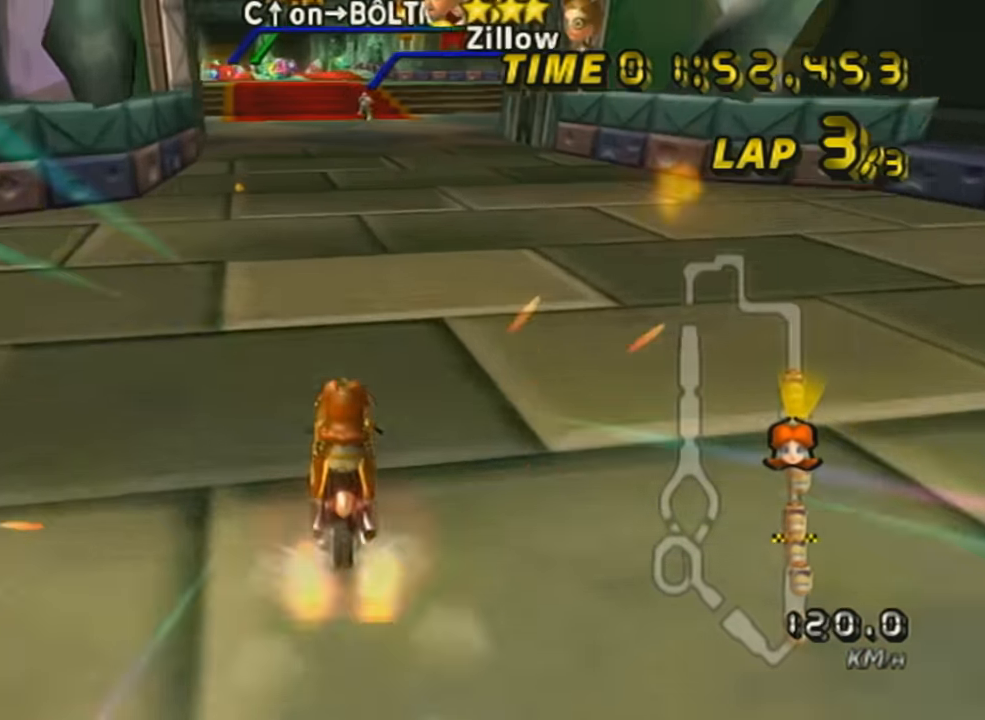
{"buttons": ["A", "DPAD_UP"], "left_stick": "left", "events": [[50, "DPAD_UP", "down"], [134, "DPAD_UP", "up"], [234, "DPAD_UP", "down"], [317, "DPAD_UP", "up"], [317, "left_stick", "left"], [417, "DPAD_UP", "down"]]}
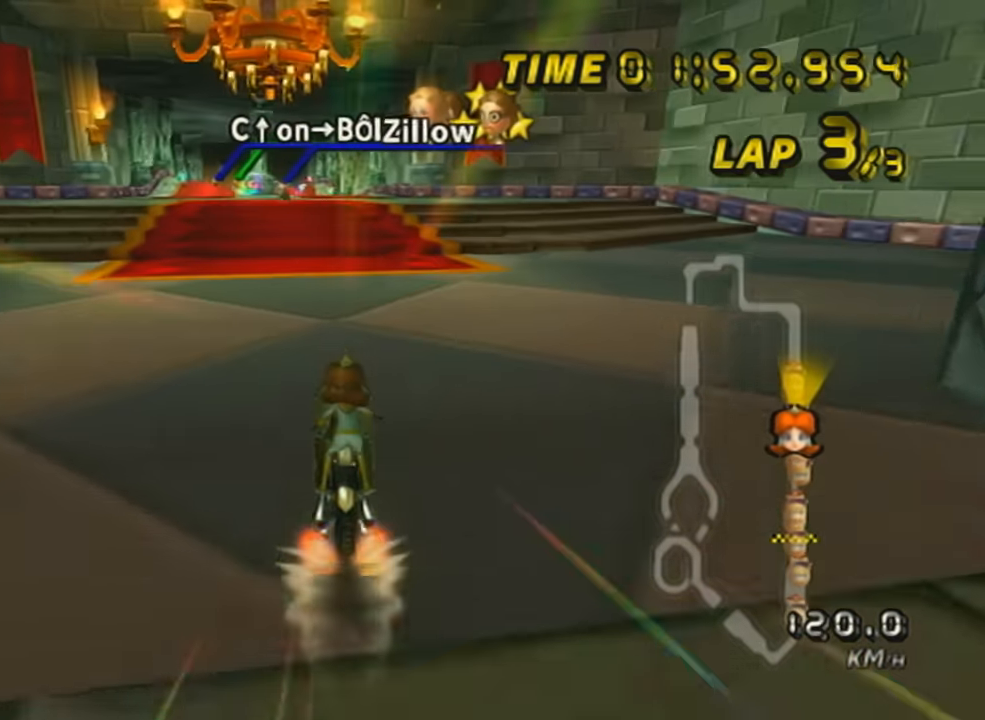
{"buttons": ["A"], "left_stick": "left", "events": [[16, "DPAD_UP", "up"], [100, "DPAD_UP", "down"], [200, "DPAD_UP", "up"], [300, "DPAD_UP", "down"], [384, "DPAD_UP", "up"]]}
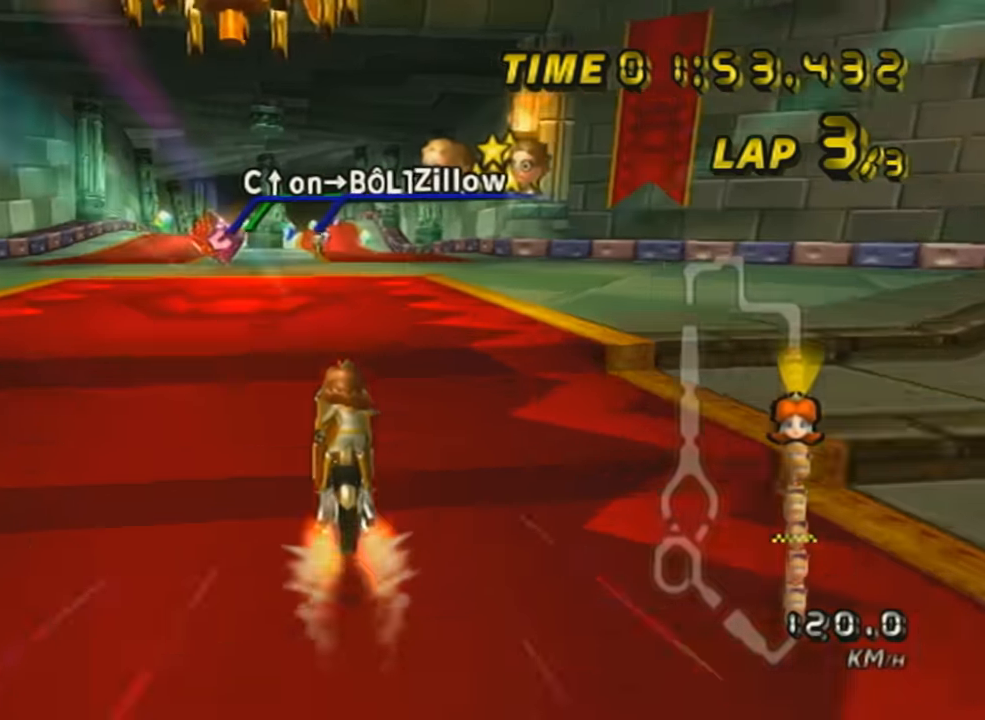
{"buttons": ["A", "DPAD_UP"], "left_stick": "center", "events": [[66, "DPAD_UP", "down"], [83, "left_stick", "center"], [116, "DPAD_UP", "up"], [250, "DPAD_UP", "down"], [333, "DPAD_UP", "up"], [467, "DPAD_UP", "down"]]}
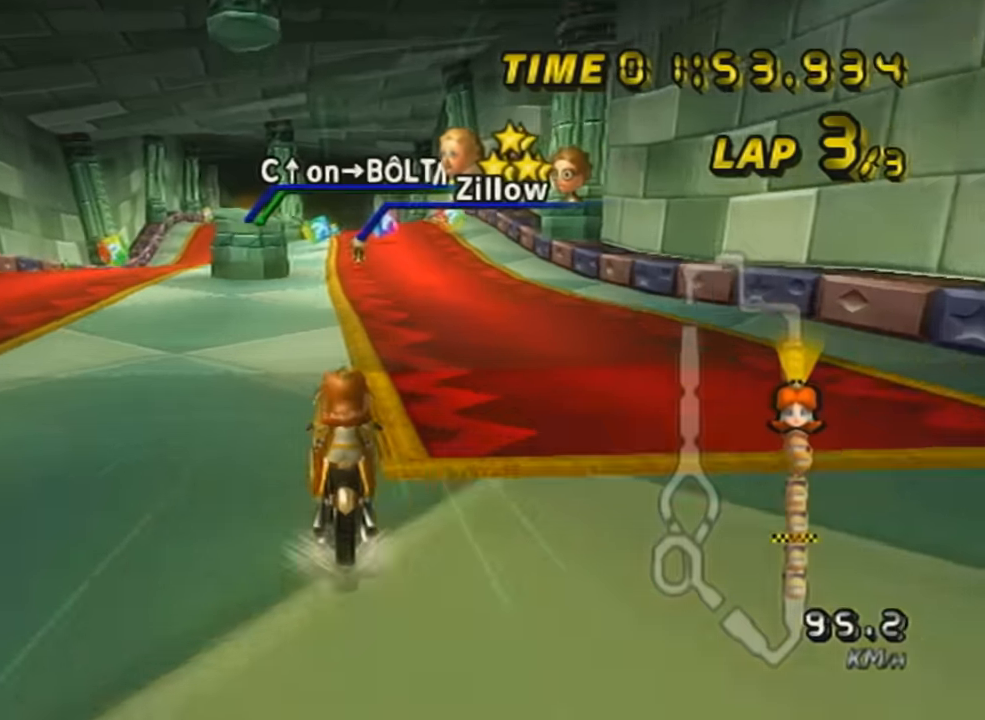
{"buttons": ["A", "R1"], "left_stick": "down", "events": [[67, "DPAD_UP", "up"], [150, "DPAD_UP", "down"], [284, "DPAD_UP", "up"], [317, "left_stick", "down"], [401, "R1", "down"]]}
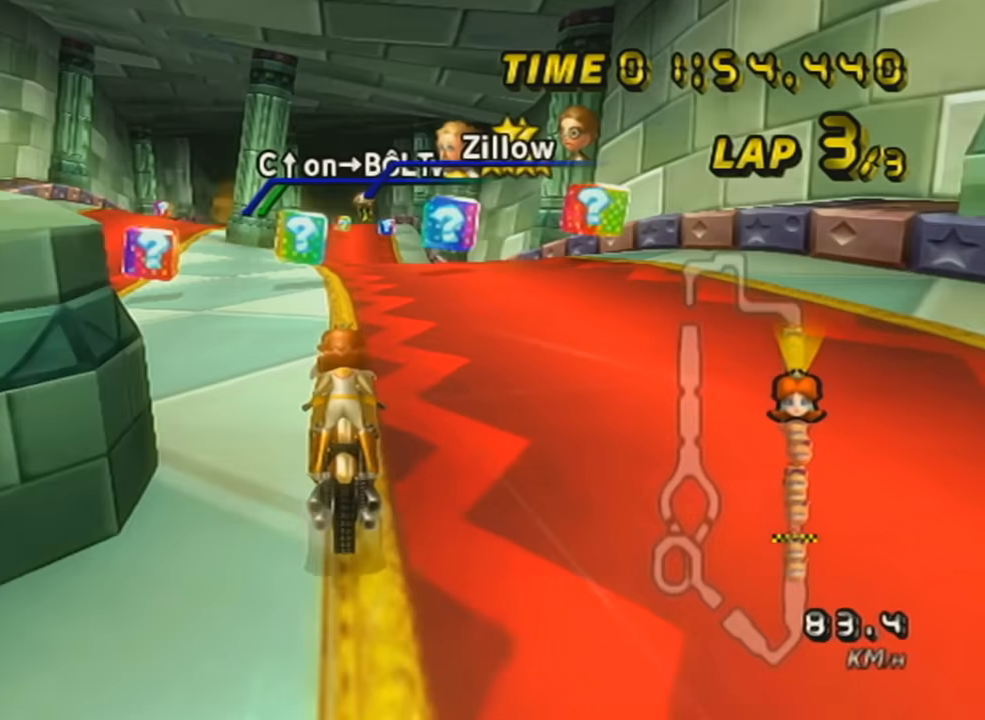
{"buttons": ["A", "R1", "DPAD_UP"], "left_stick": "center", "events": [[83, "left_stick", "down-right"], [216, "left_stick", "center"], [283, "R1", "up"], [317, "left_stick", "down-left"], [400, "left_stick", "center"], [433, "DPAD_UP", "down"], [500, "R1", "down"]]}
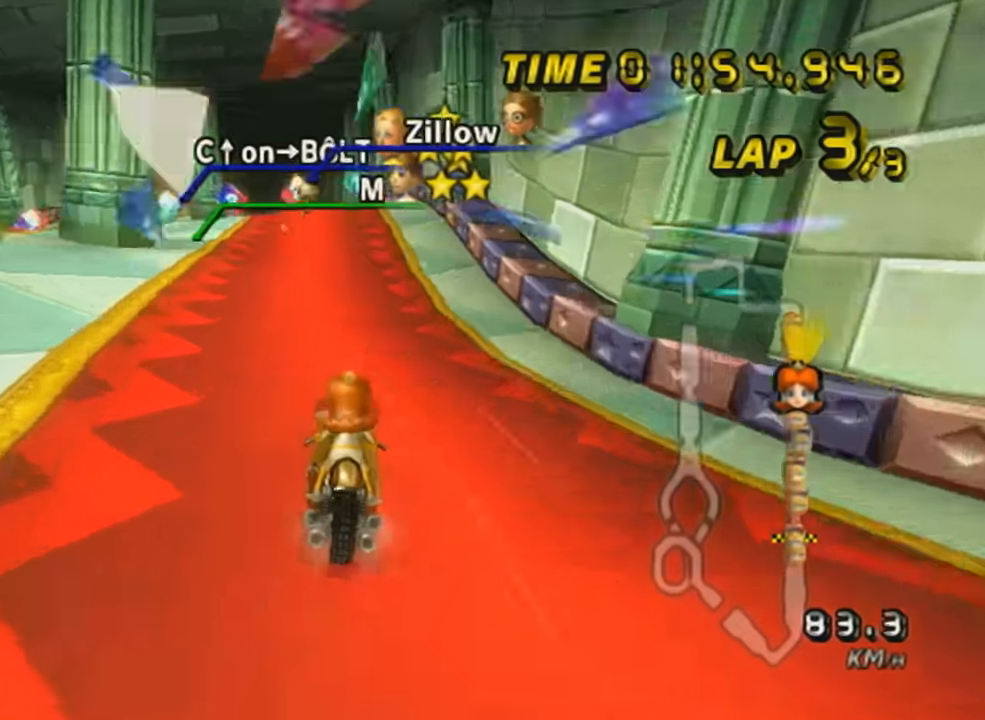
{"buttons": ["A", "R1"], "left_stick": "center", "events": [[33, "DPAD_UP", "up"], [67, "left_stick", "down"], [84, "DPAD_UP", "down"], [184, "DPAD_UP", "up"], [317, "left_stick", "down-left"], [467, "left_stick", "center"]]}
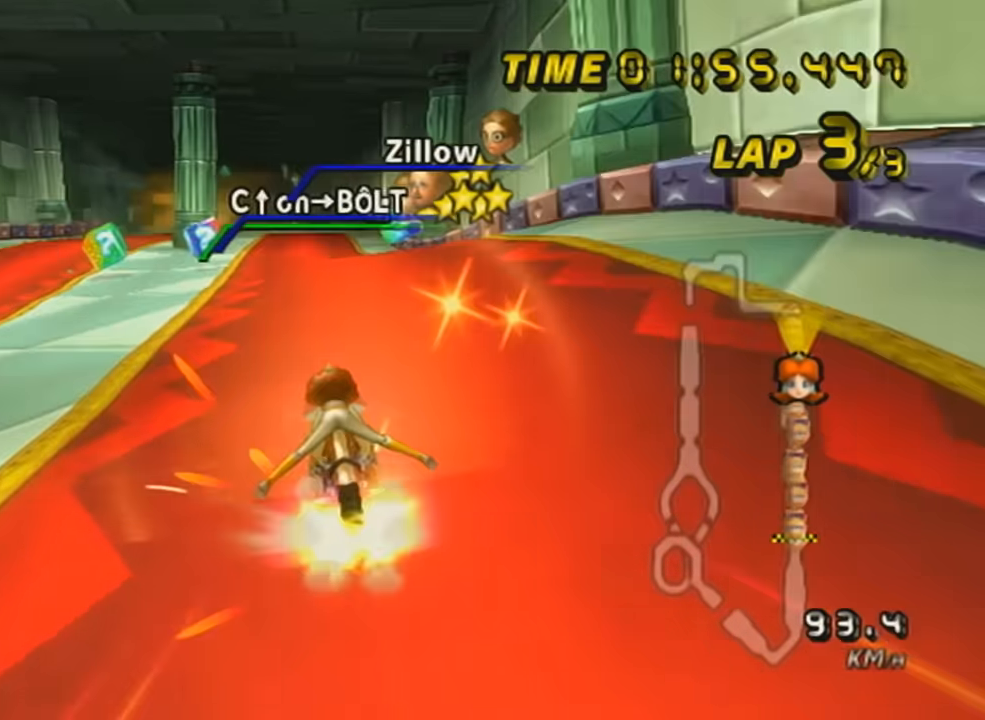
{"buttons": ["A", "L1"], "left_stick": "up", "events": [[33, "R1", "up"], [83, "DPAD_UP", "down"], [183, "DPAD_UP", "up"], [350, "left_stick", "up"], [500, "L1", "down"]]}
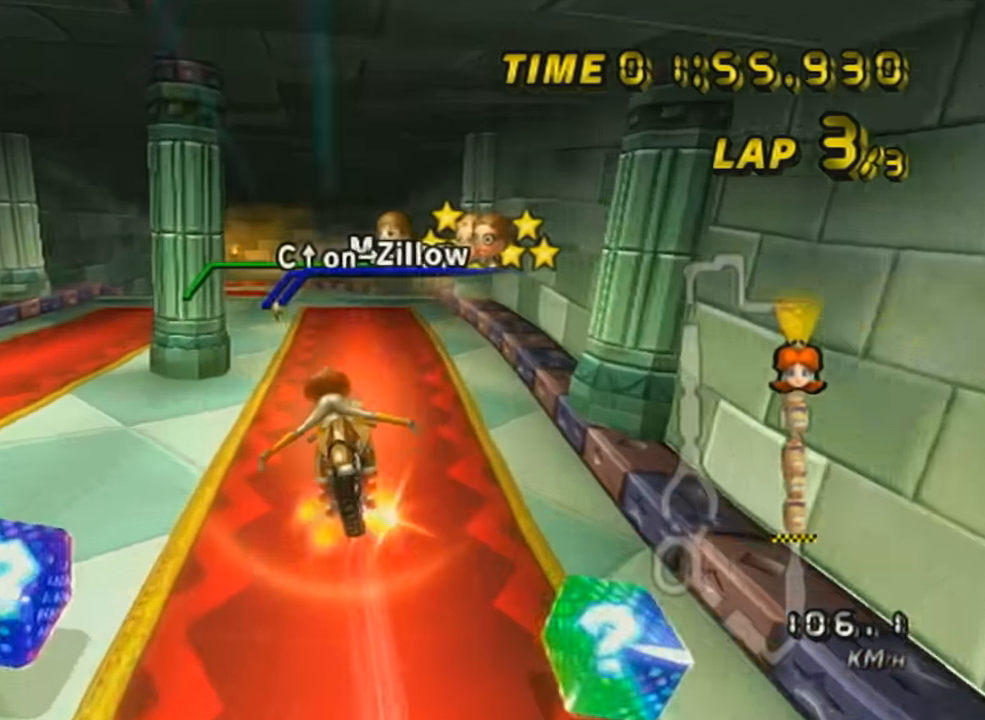
{"buttons": ["A", "R1"], "left_stick": "left", "events": [[167, "L1", "up"], [317, "R1", "down"], [401, "left_stick", "left"]]}
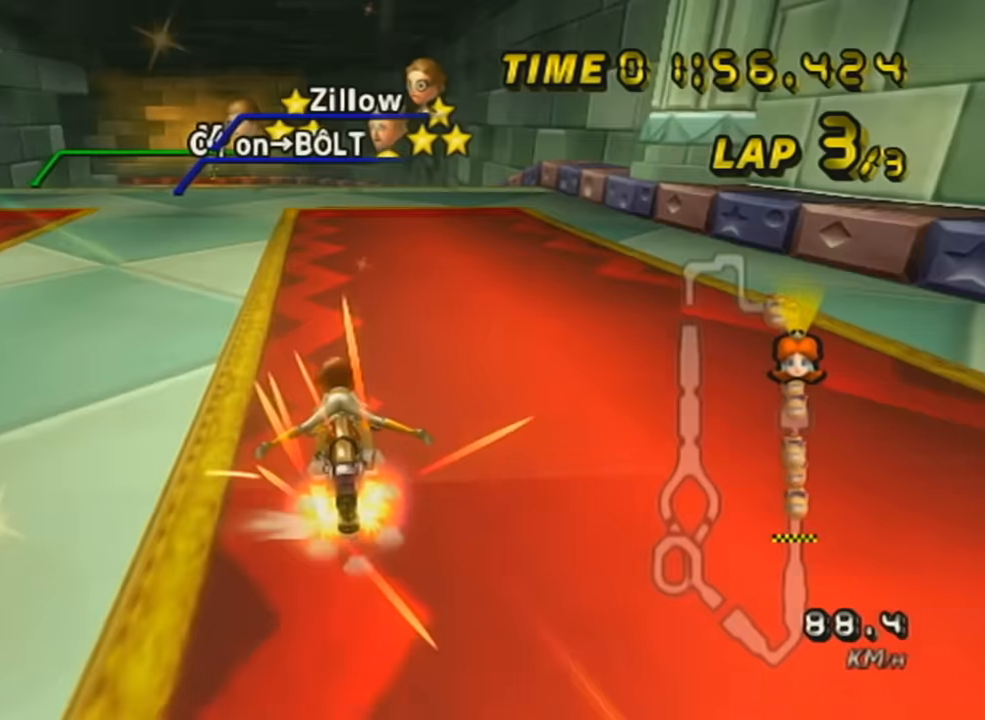
{"buttons": ["A"], "left_stick": "center", "events": [[33, "R1", "up"], [66, "DPAD_UP", "down"], [83, "left_stick", "center"], [116, "DPAD_UP", "up"], [216, "DPAD_UP", "down"], [283, "left_stick", "left"], [317, "DPAD_UP", "up"], [417, "DPAD_UP", "down"], [467, "left_stick", "center"], [500, "DPAD_UP", "up"]]}
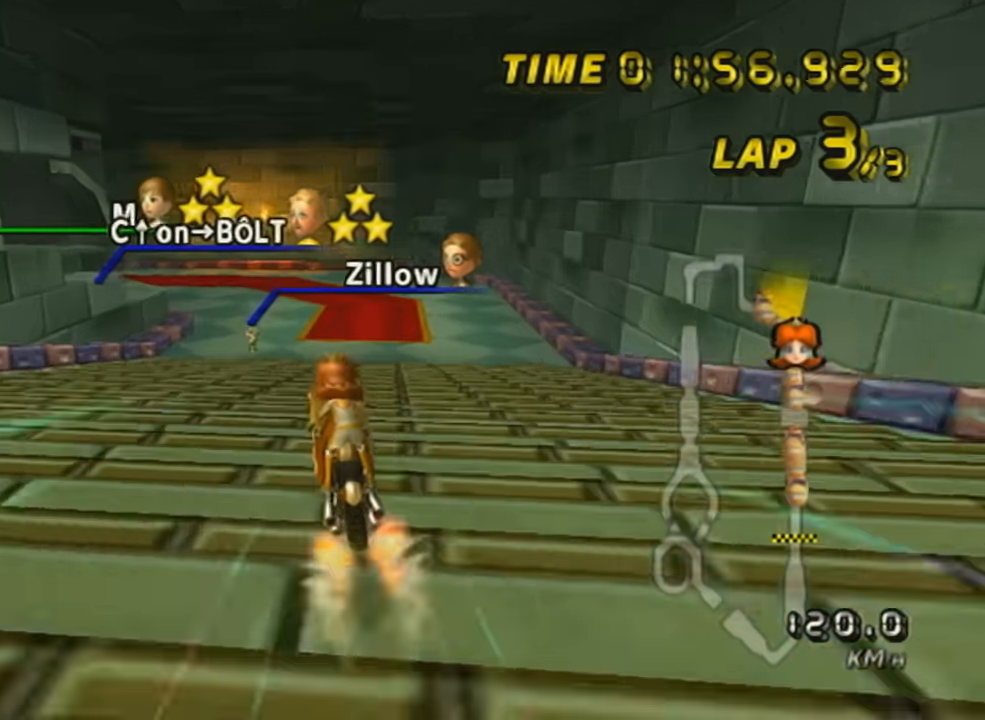
{"buttons": ["A"], "left_stick": "center", "events": []}
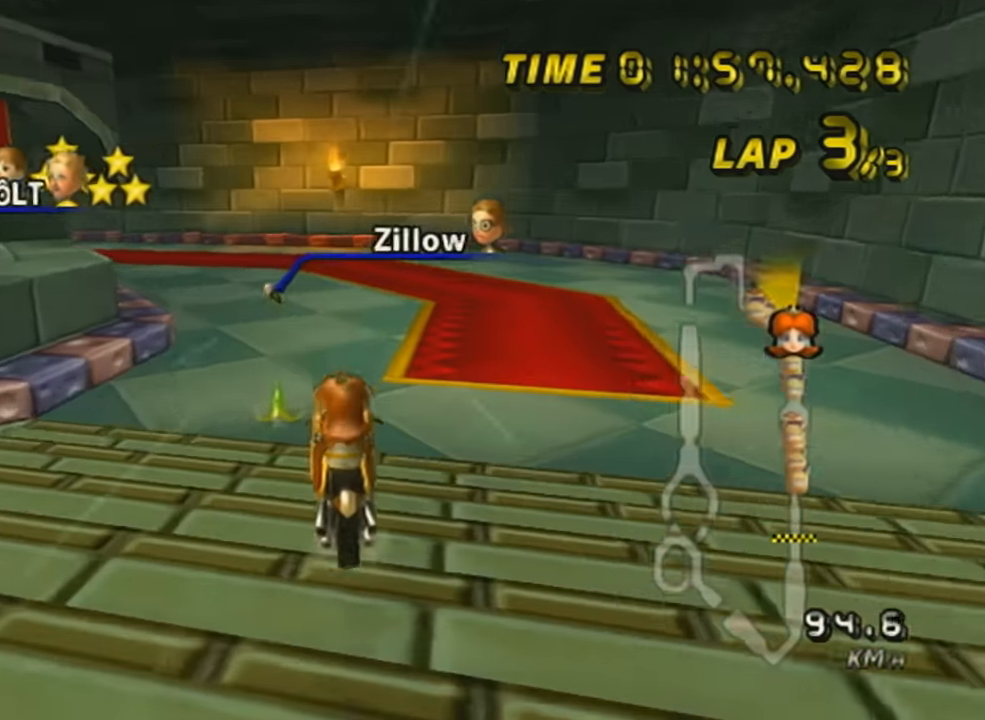
{"buttons": ["A", "R1"], "left_stick": "up-left", "events": [[33, "R1", "down"], [33, "left_stick", "up-left"]]}
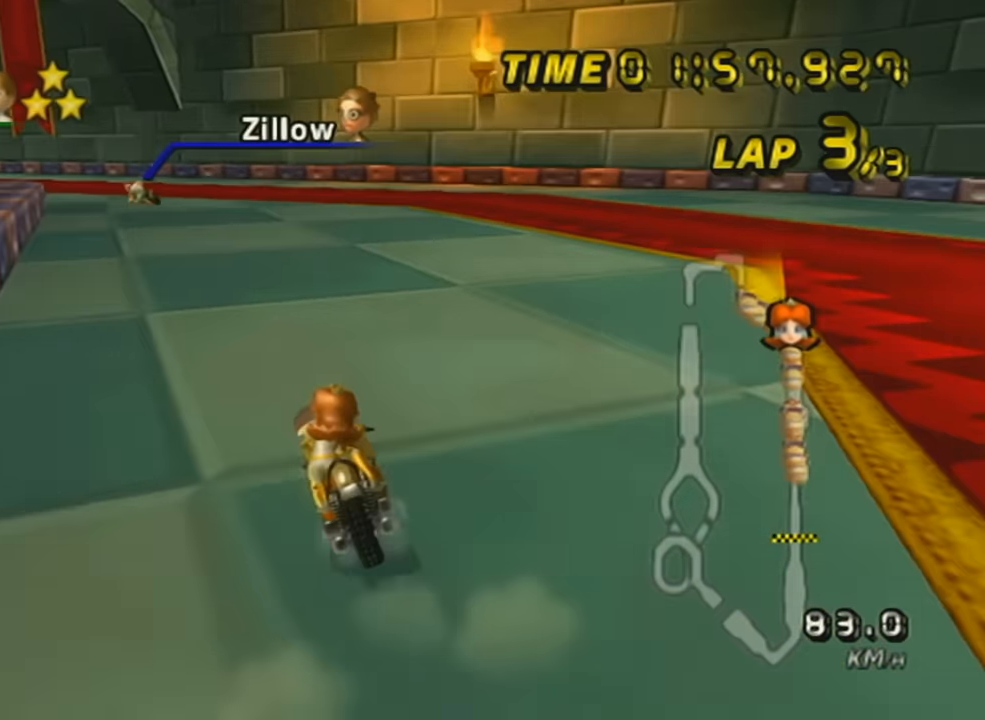
{"buttons": ["A", "R1"], "left_stick": "up-left", "events": [[184, "left_stick", "right"], [467, "left_stick", "up-left"]]}
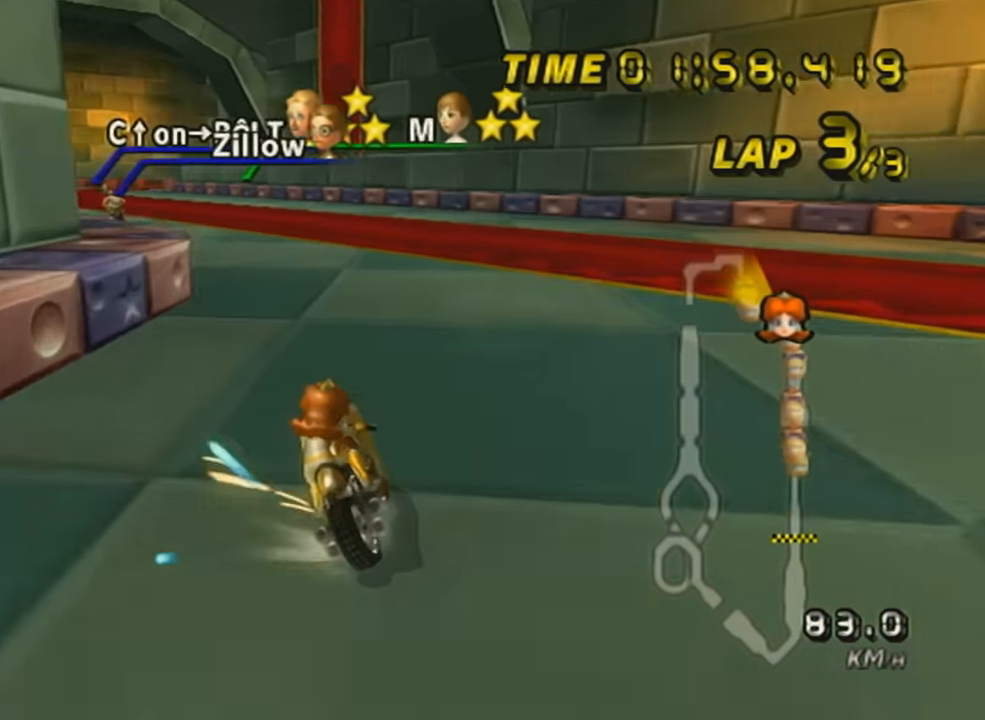
{"buttons": ["A", "DPAD_UP"], "left_stick": "right", "events": [[317, "left_stick", "right"], [350, "R1", "up"], [400, "DPAD_UP", "down"]]}
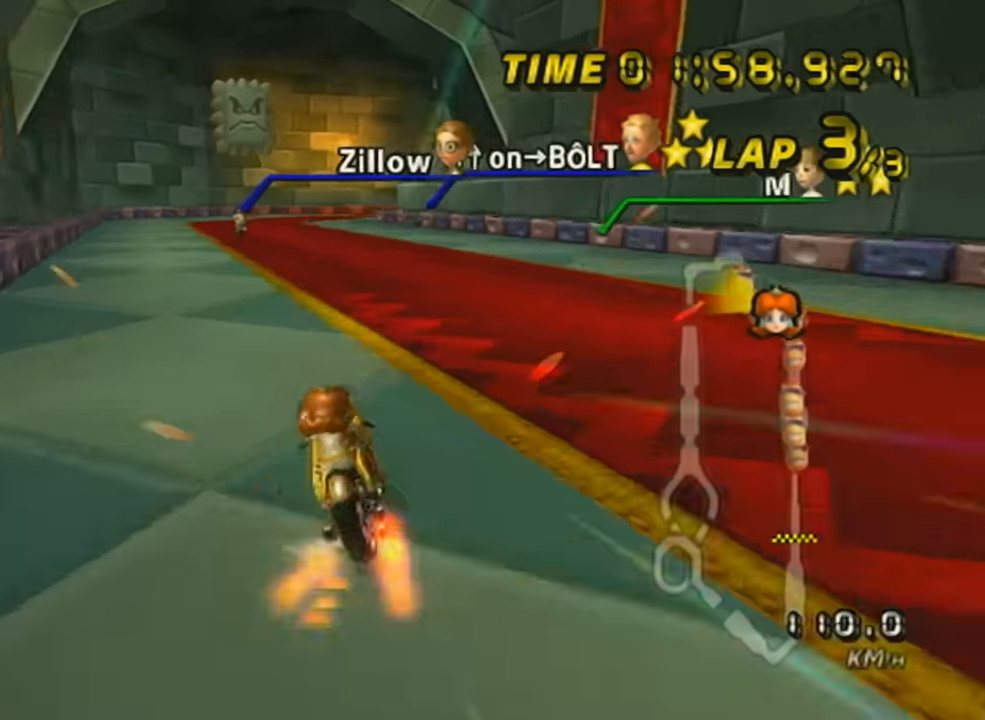
{"buttons": ["A", "R1"], "left_stick": "center", "events": [[33, "DPAD_UP", "up"], [67, "X", "down"], [134, "left_stick", "center"], [184, "left_stick", "left"], [317, "X", "up"], [334, "DPAD_UP", "down"], [434, "left_stick", "center"], [484, "DPAD_UP", "up"], [484, "R1", "down"]]}
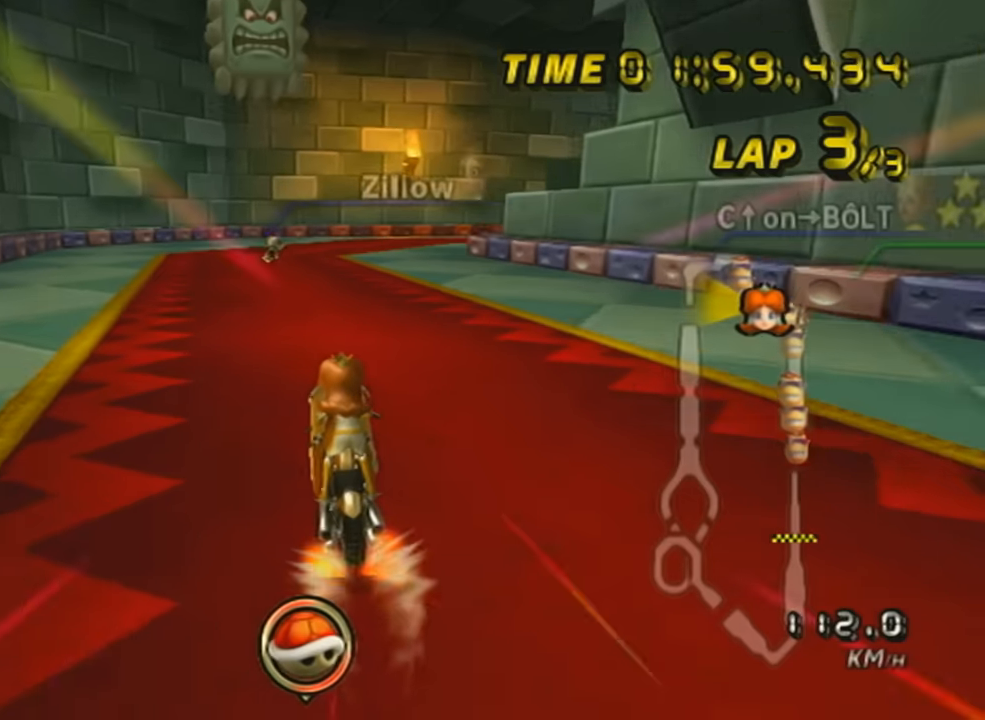
{"buttons": ["A", "X", "R1"], "left_stick": "up-right", "events": [[233, "left_stick", "up-right"], [467, "X", "down"]]}
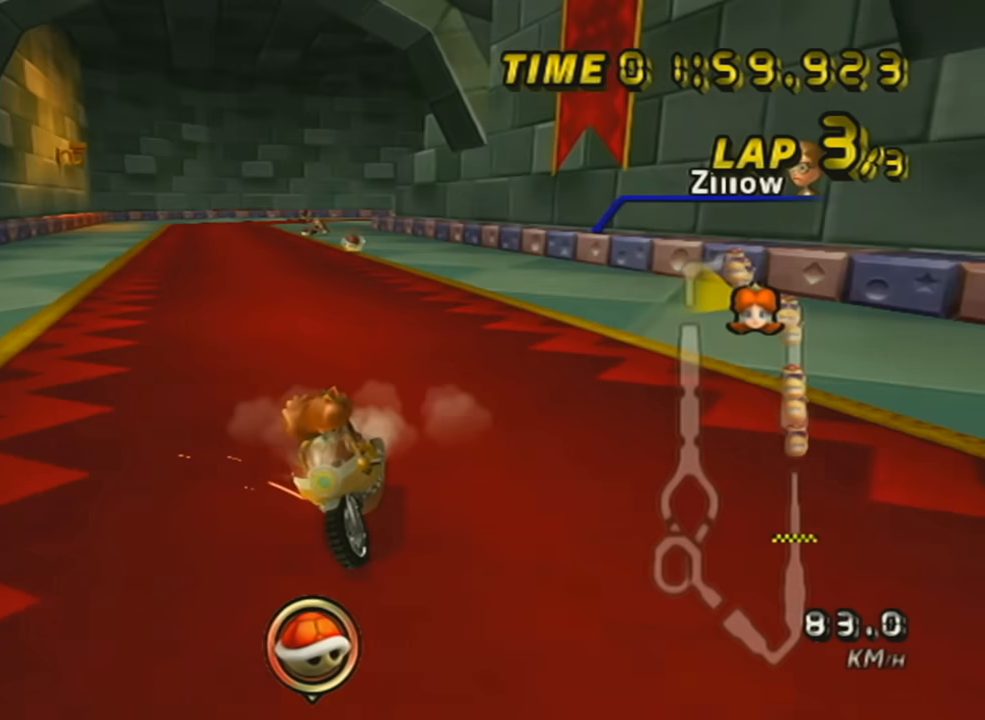
{"buttons": ["A", "R1"], "left_stick": "up-right", "events": [[84, "X", "up"]]}
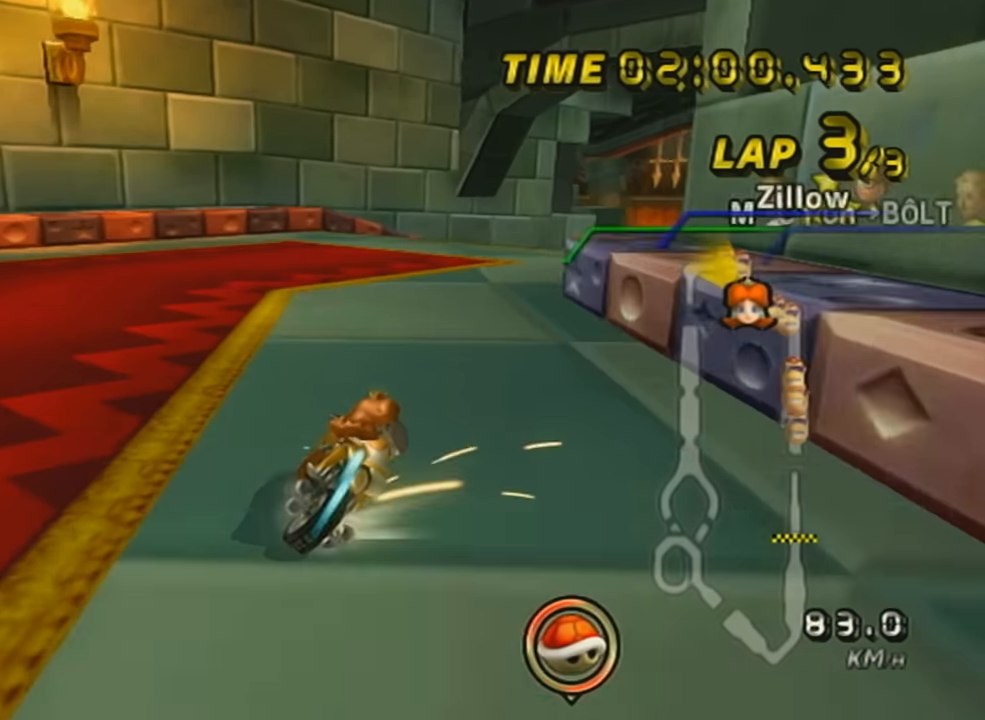
{"buttons": ["A", "DPAD_UP"], "left_stick": "left", "events": [[283, "R1", "up"], [283, "left_stick", "center"], [434, "DPAD_UP", "down"], [484, "left_stick", "left"]]}
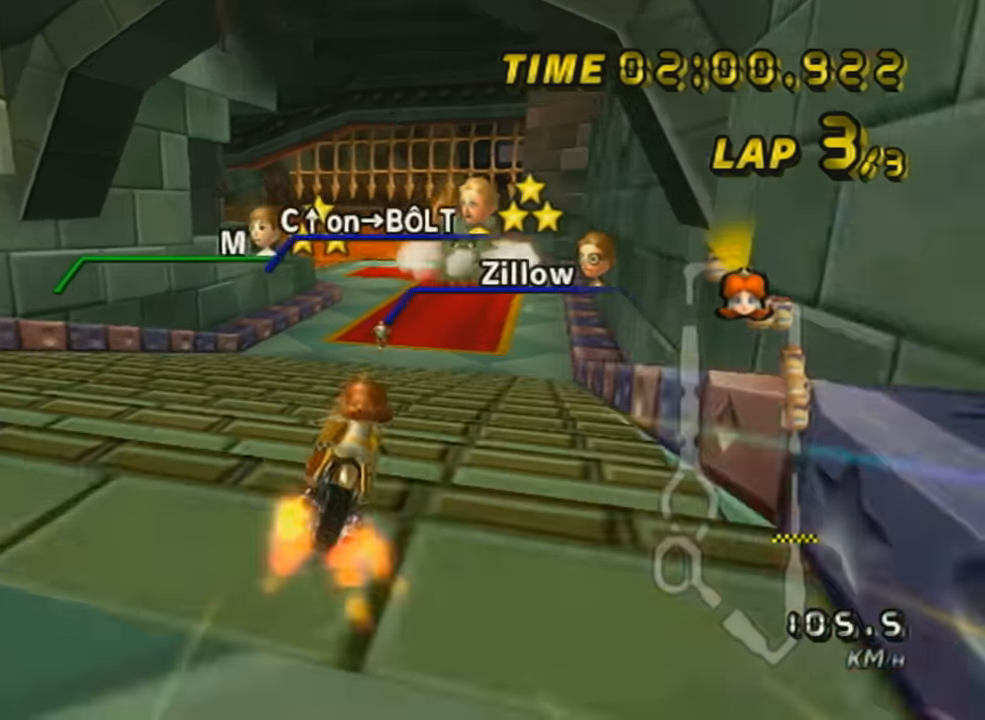
{"buttons": ["A"], "left_stick": "right", "events": [[67, "DPAD_UP", "up"], [317, "left_stick", "right"]]}
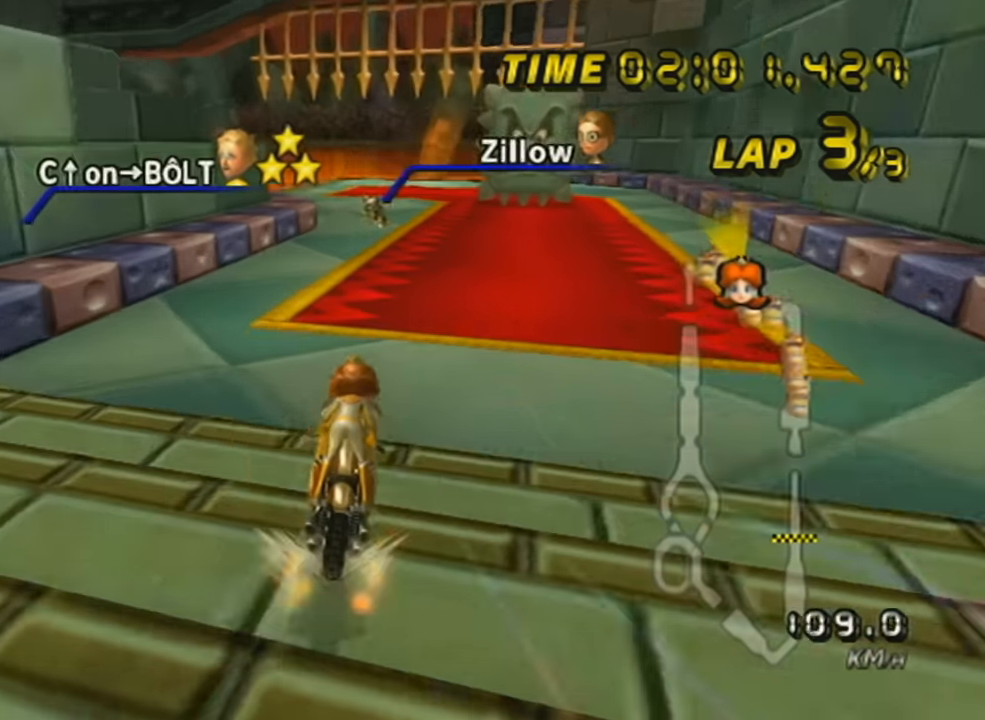
{"buttons": ["A", "R1"], "left_stick": "up-left", "events": [[67, "left_stick", "center"], [133, "R1", "down"], [183, "left_stick", "up-left"]]}